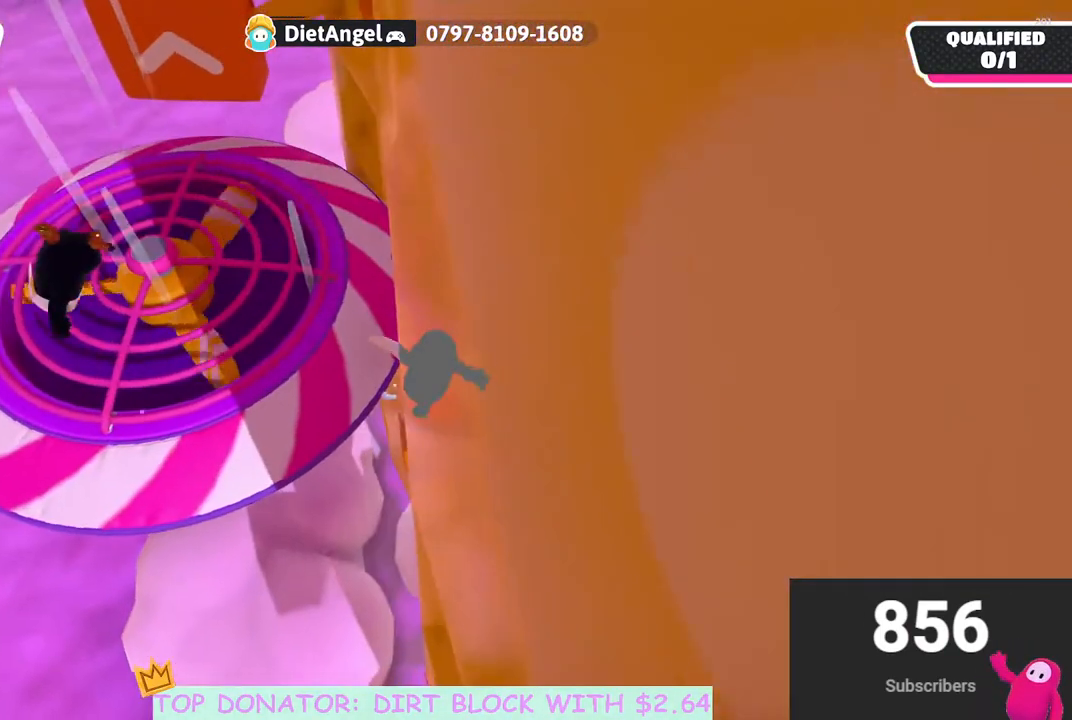
Gameplay with a controller (Xbox layout); each line is a JSON object with the inputs held at the frame after it. "events" lists button and stick changes between this image and that frame as [ms after this image, input, new state], when the widget could be followed in between.
{"buttons": [], "left_stick": "up-left", "right_stick": "center", "events": [[67, "left_stick", "up-left"], [150, "left_stick", "right"], [350, "left_stick", "up"], [467, "left_stick", "up-left"]]}
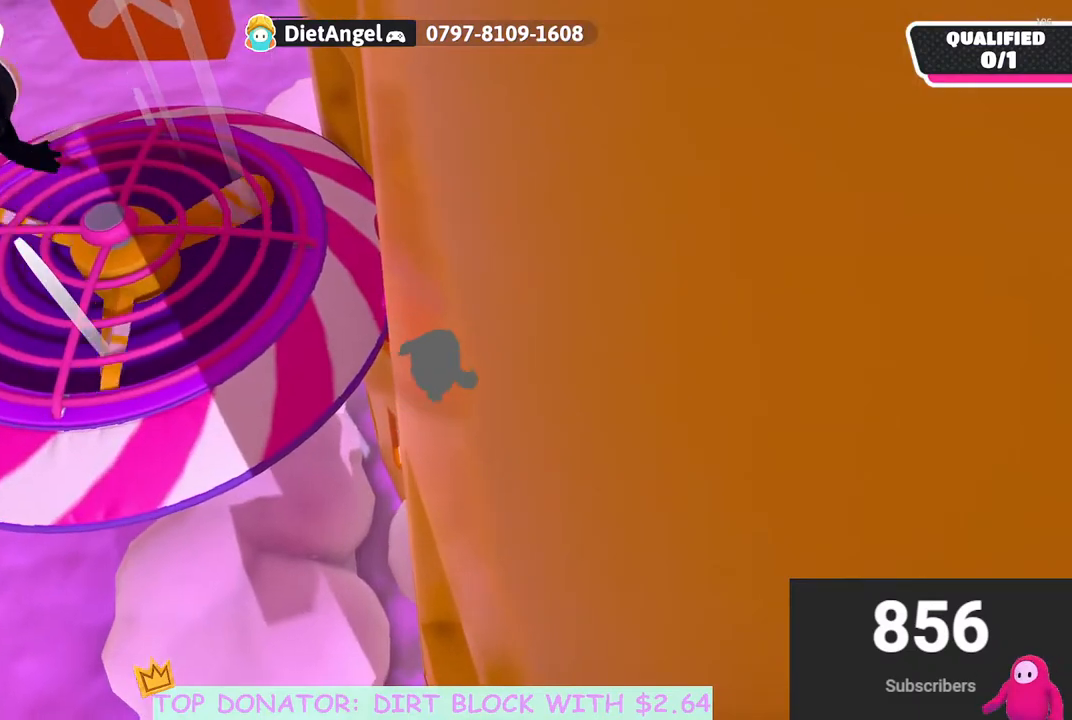
{"buttons": [], "left_stick": "down-left", "right_stick": "center", "events": [[33, "left_stick", "left"], [217, "A", "down"], [233, "left_stick", "down-left"], [333, "A", "up"]]}
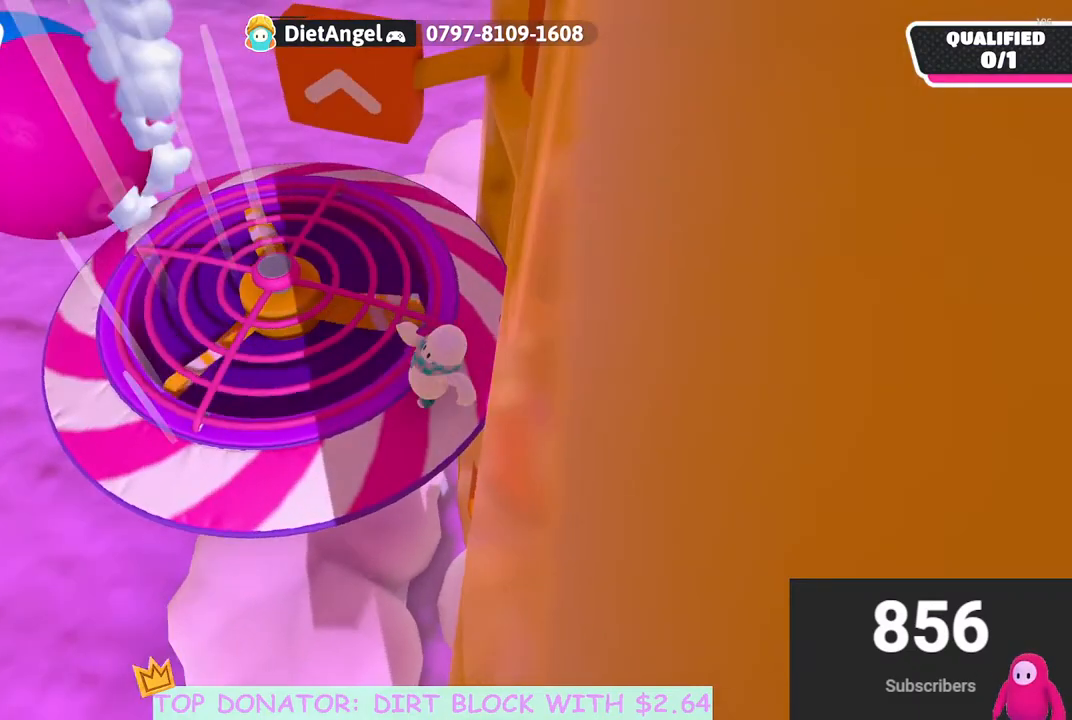
{"buttons": [], "left_stick": "down", "right_stick": "up-right", "events": [[100, "right_stick", "right"], [317, "right_stick", "up-right"], [433, "left_stick", "down"]]}
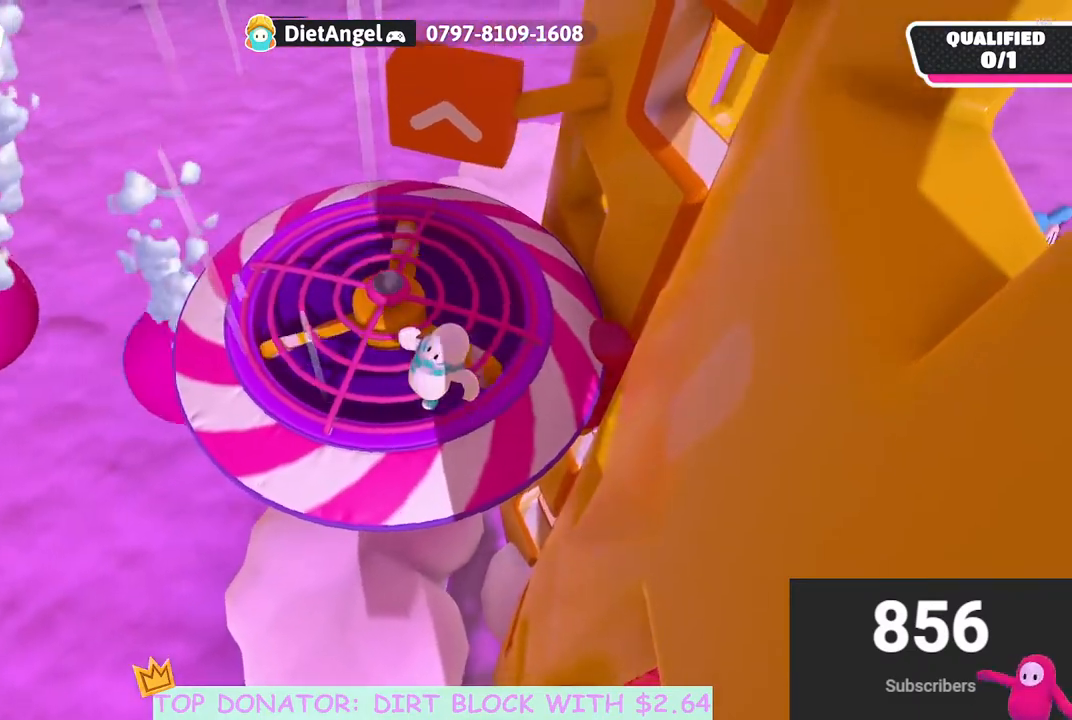
{"buttons": [], "left_stick": "up-right", "right_stick": "center", "events": [[33, "right_stick", "right"], [250, "right_stick", "center"], [267, "left_stick", "up-right"]]}
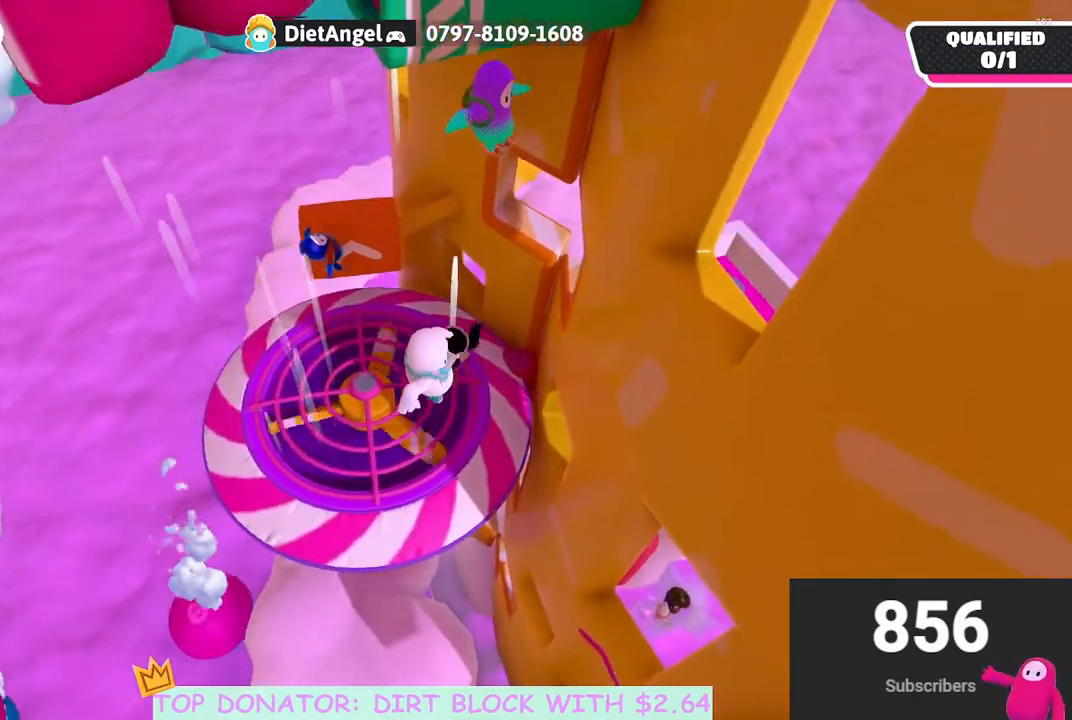
{"buttons": [], "left_stick": "up-left", "right_stick": "up", "events": [[283, "left_stick", "up-left"], [367, "right_stick", "up"]]}
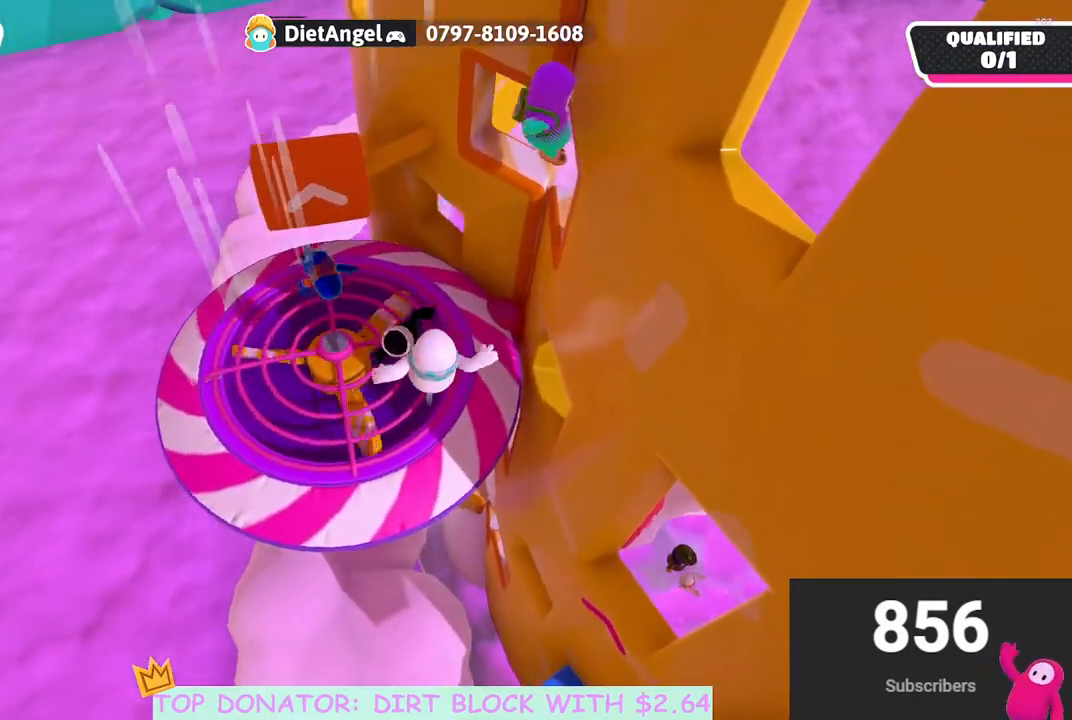
{"buttons": [], "left_stick": "up-left", "right_stick": "center", "events": [[67, "right_stick", "center"]]}
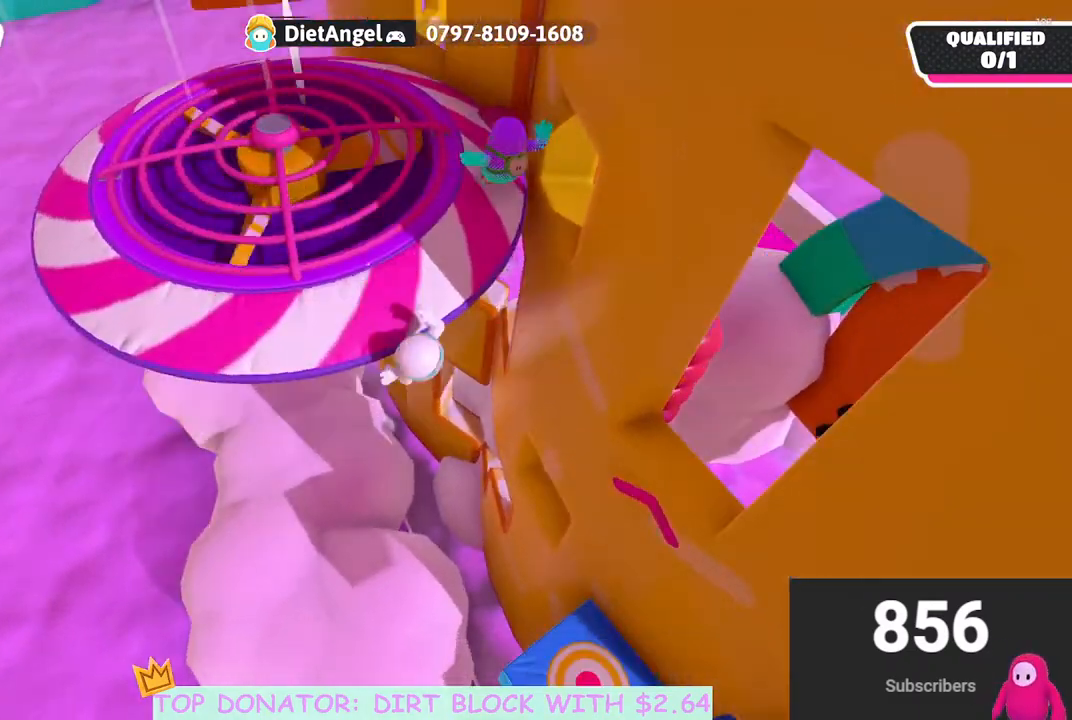
{"buttons": [], "left_stick": "up-right", "right_stick": "center", "events": [[217, "left_stick", "up-right"], [267, "right_stick", "right"], [467, "right_stick", "center"]]}
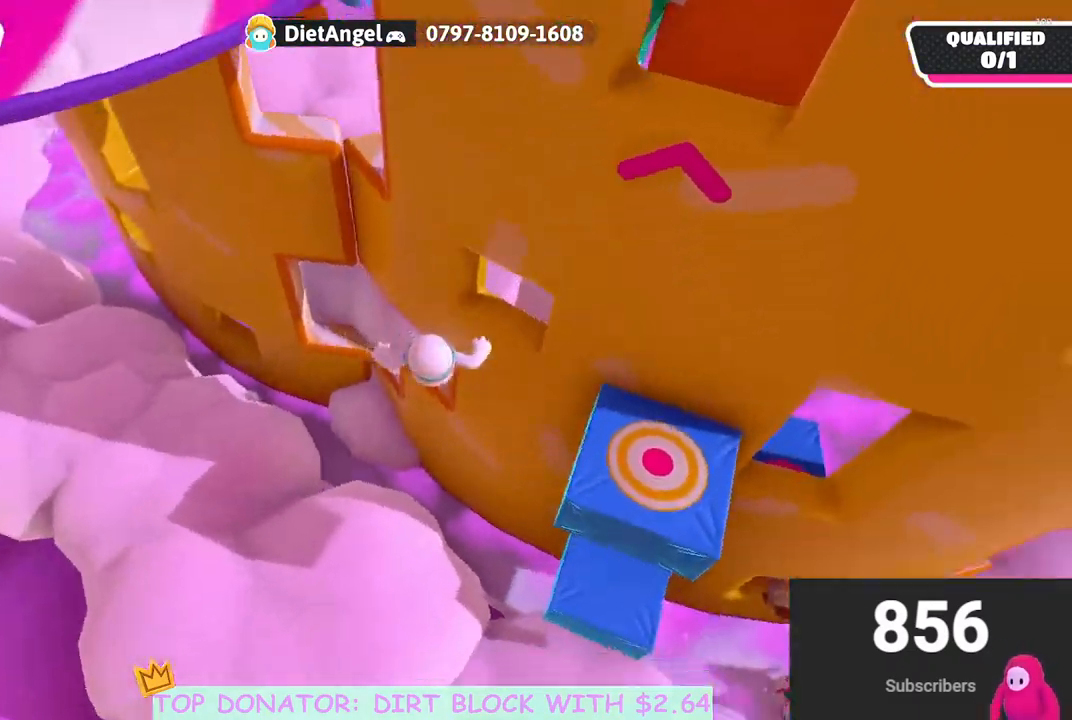
{"buttons": ["R2"], "left_stick": "up-right", "right_stick": "center", "events": [[33, "X", "down"], [117, "R2", "down"], [133, "left_stick", "up"], [267, "X", "up"], [433, "left_stick", "up-right"]]}
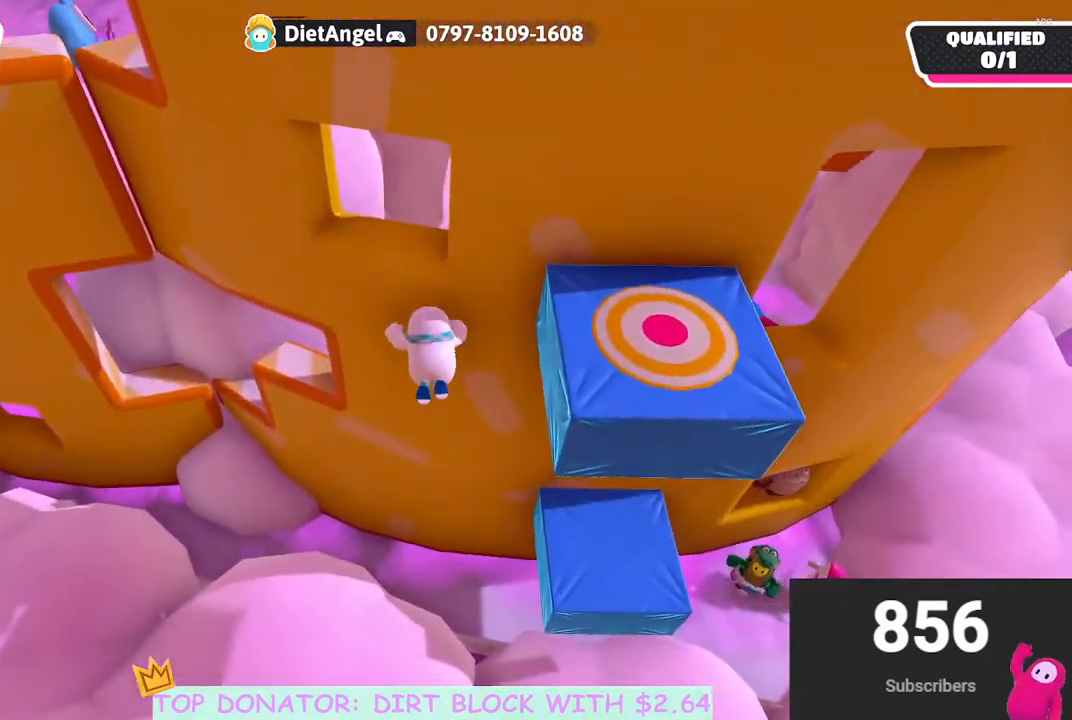
{"buttons": [], "left_stick": "down-right", "right_stick": "center", "events": [[17, "left_stick", "right"], [117, "right_stick", "right"], [233, "left_stick", "down-right"], [267, "R2", "up"], [283, "right_stick", "center"]]}
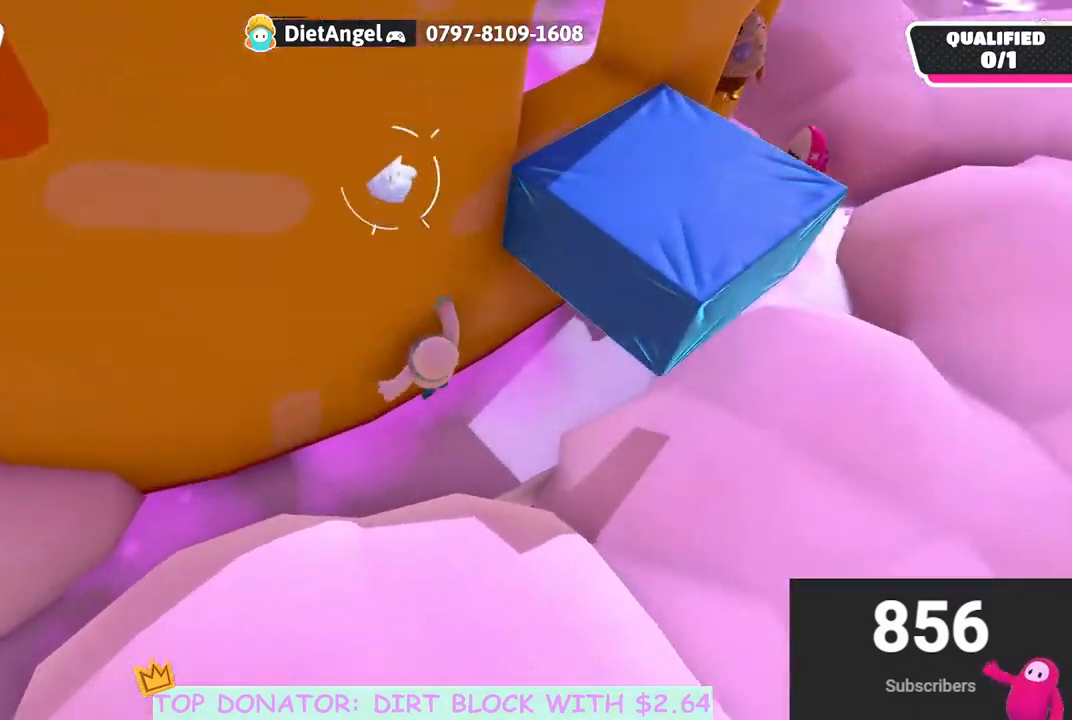
{"buttons": [], "left_stick": "center", "right_stick": "center", "events": [[50, "right_stick", "down-left"], [250, "right_stick", "center"], [483, "left_stick", "center"]]}
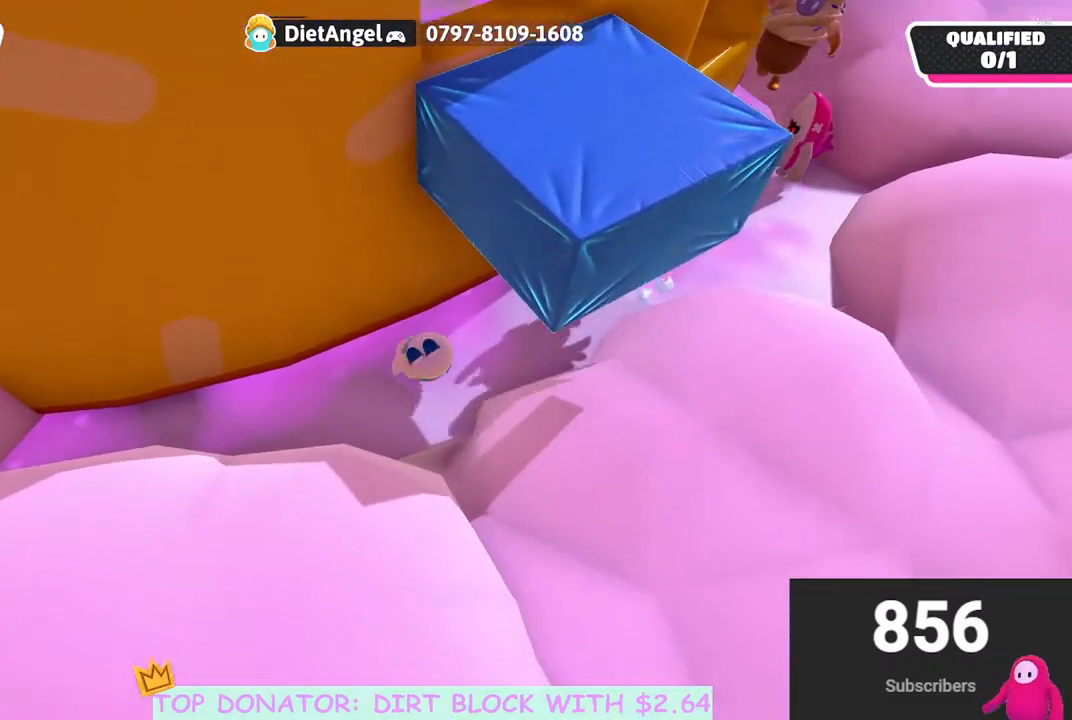
{"buttons": [], "left_stick": "up-left", "right_stick": "center", "events": [[83, "left_stick", "up-left"]]}
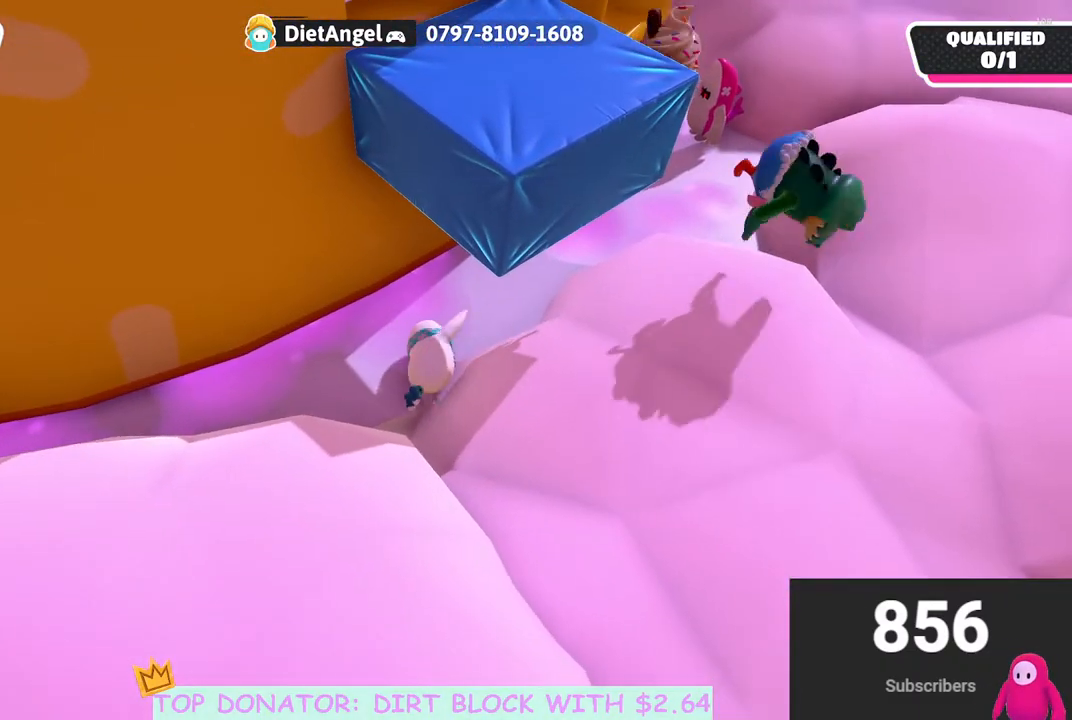
{"buttons": [], "left_stick": "down-right", "right_stick": "center", "events": [[267, "left_stick", "left"], [400, "left_stick", "down"], [483, "left_stick", "down-right"]]}
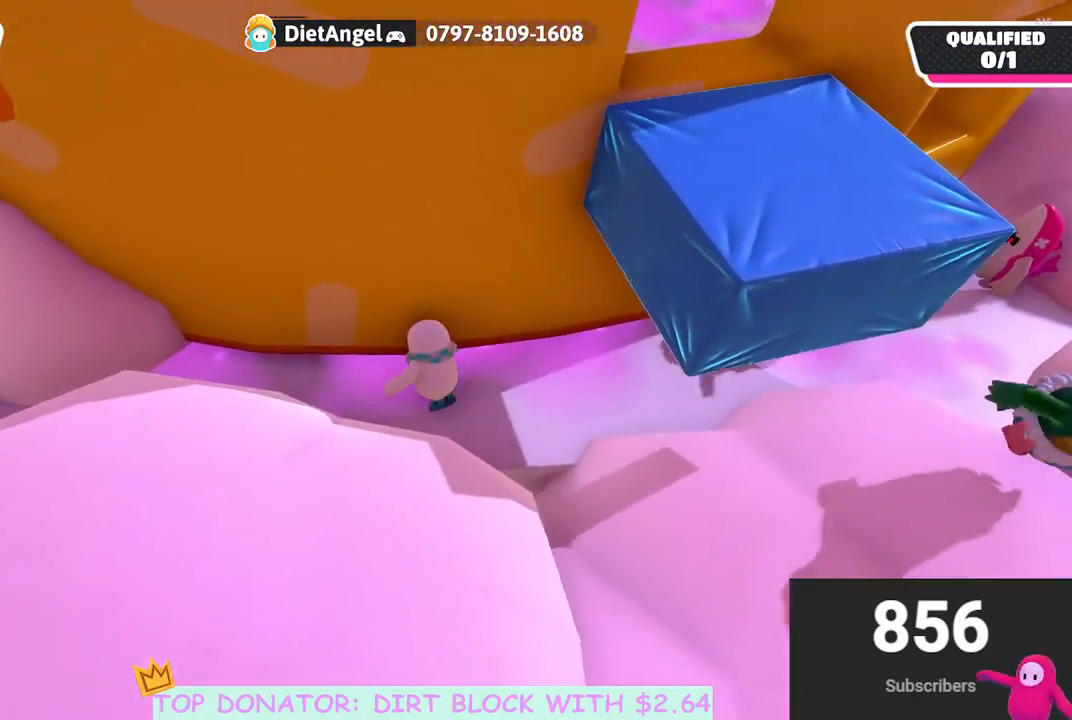
{"buttons": [], "left_stick": "down-right", "right_stick": "center", "events": [[283, "left_stick", "right"], [483, "left_stick", "down-right"]]}
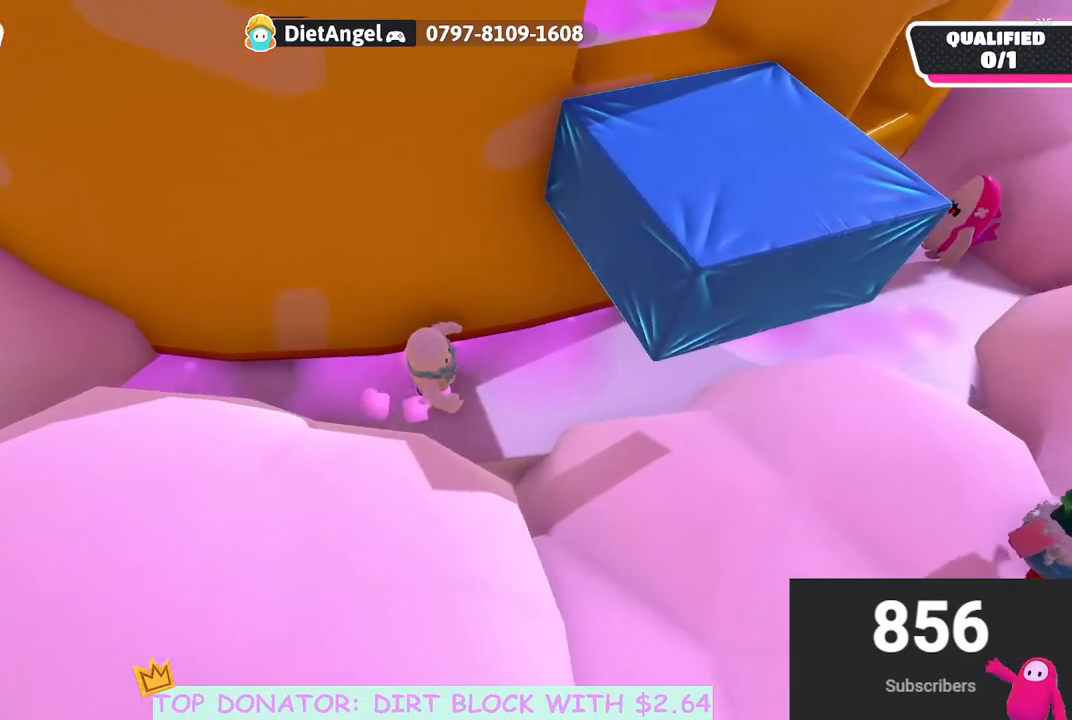
{"buttons": [], "left_stick": "down-right", "right_stick": "center", "events": []}
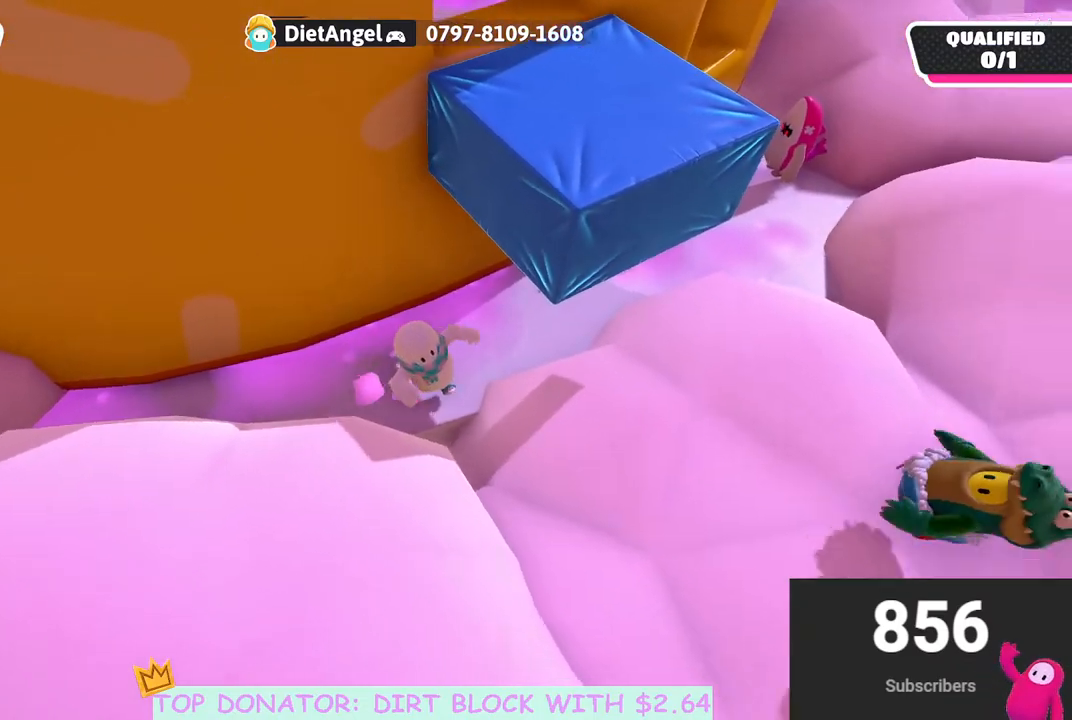
{"buttons": [], "left_stick": "down-right", "right_stick": "center", "events": [[33, "A", "down"], [233, "A", "up"]]}
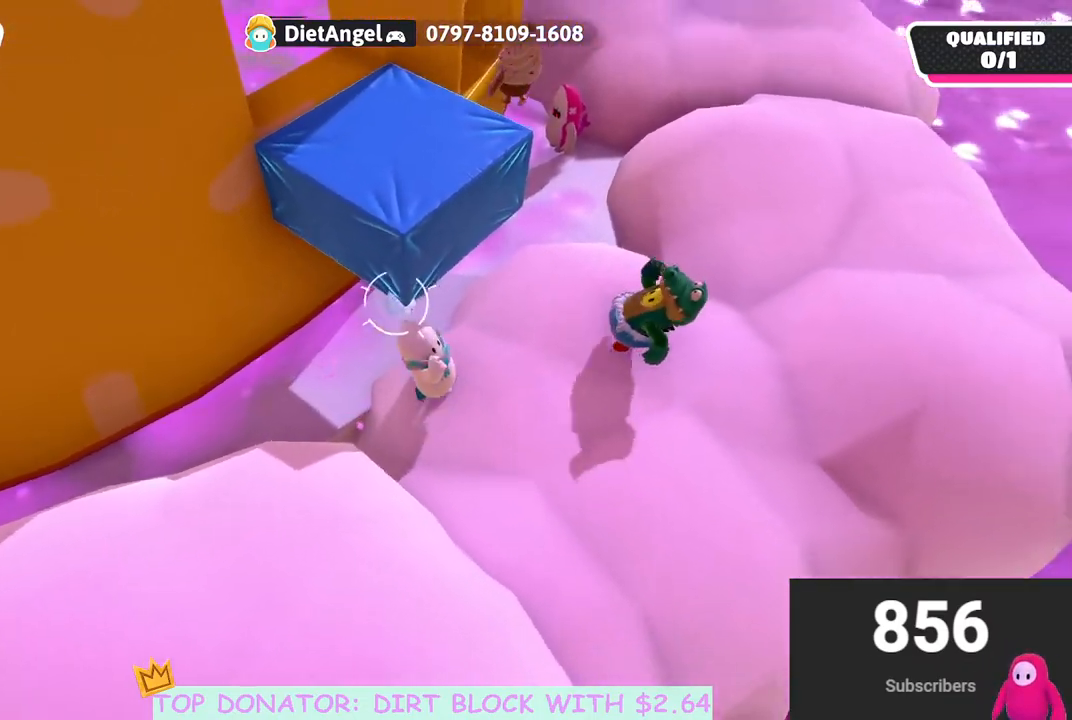
{"buttons": [], "left_stick": "up", "right_stick": "left", "events": [[67, "A", "down"], [67, "left_stick", "right"], [133, "A", "up"], [367, "left_stick", "up"], [450, "right_stick", "left"]]}
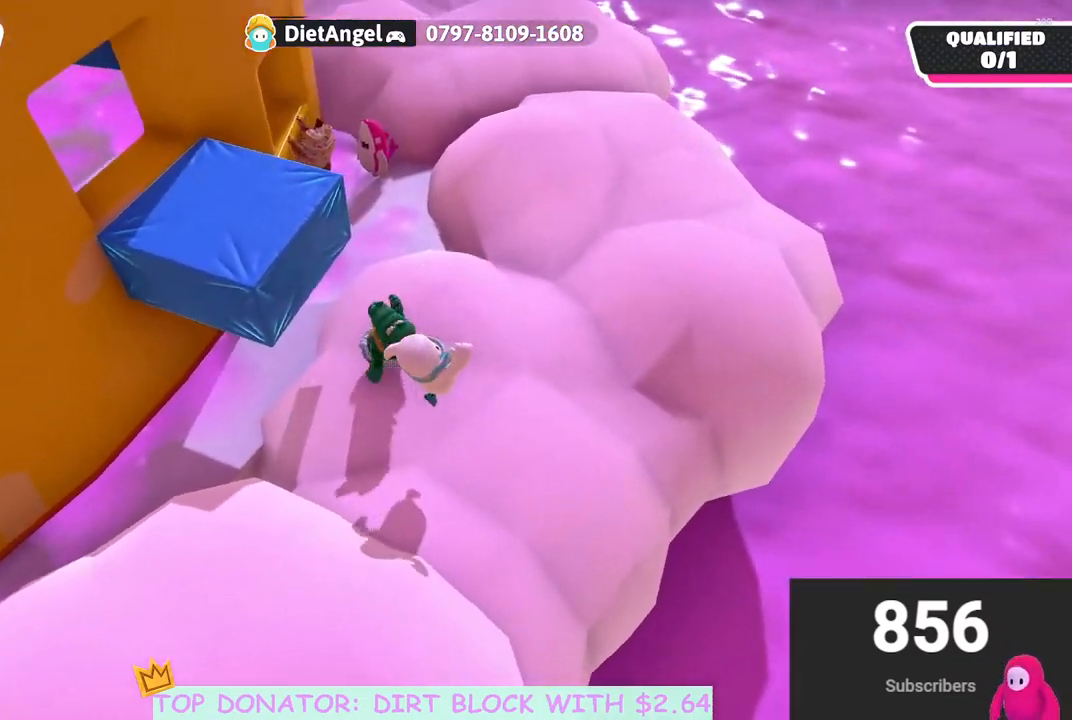
{"buttons": [], "left_stick": "up-left", "right_stick": "center", "events": [[167, "right_stick", "center"], [233, "A", "down"], [283, "left_stick", "up-left"], [333, "A", "up"]]}
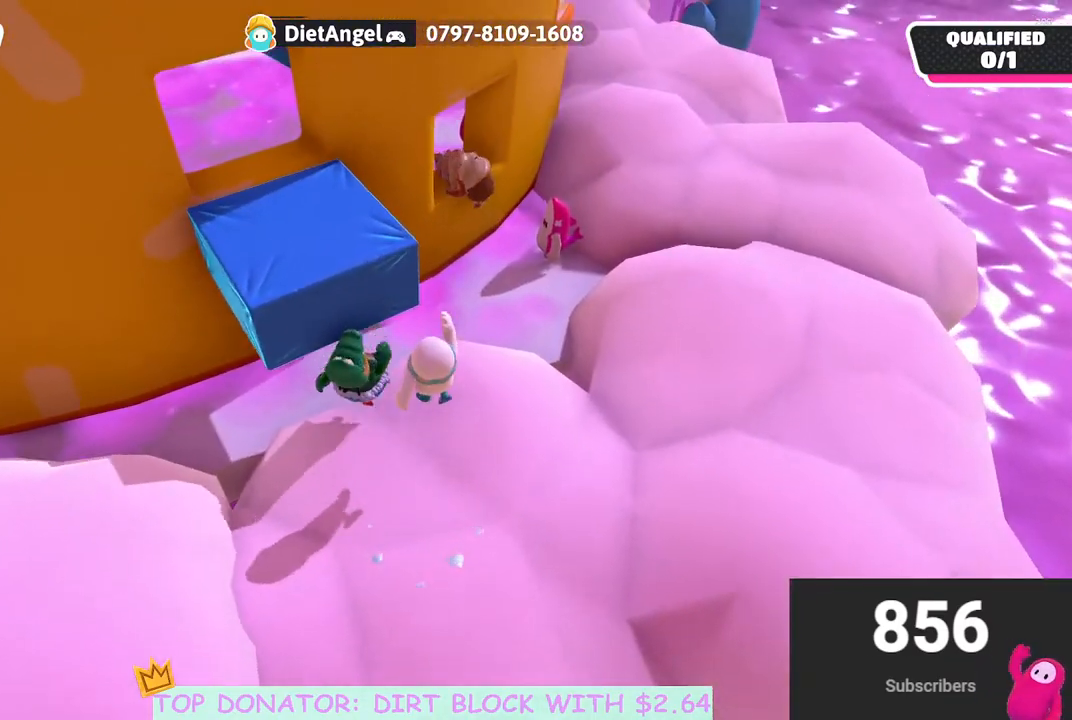
{"buttons": ["A"], "left_stick": "left", "right_stick": "center", "events": [[67, "left_stick", "down-right"], [333, "left_stick", "down"], [367, "A", "down"], [500, "left_stick", "left"]]}
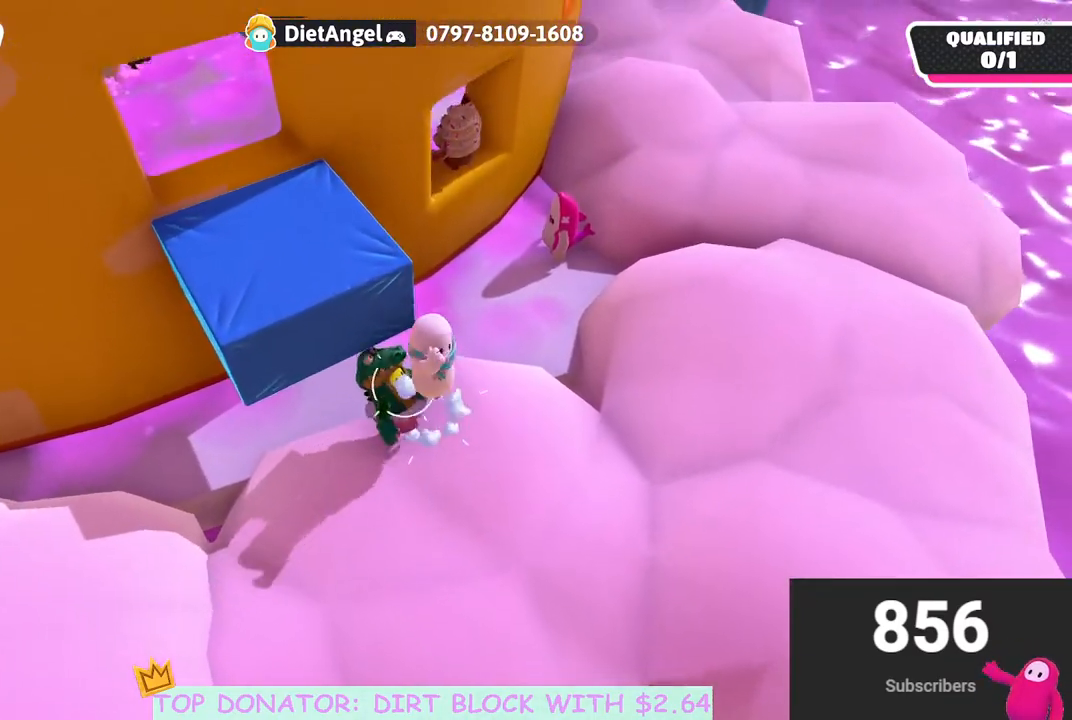
{"buttons": ["A"], "left_stick": "left", "right_stick": "center", "events": [[167, "A", "up"], [300, "left_stick", "right"], [383, "A", "down"], [467, "left_stick", "left"]]}
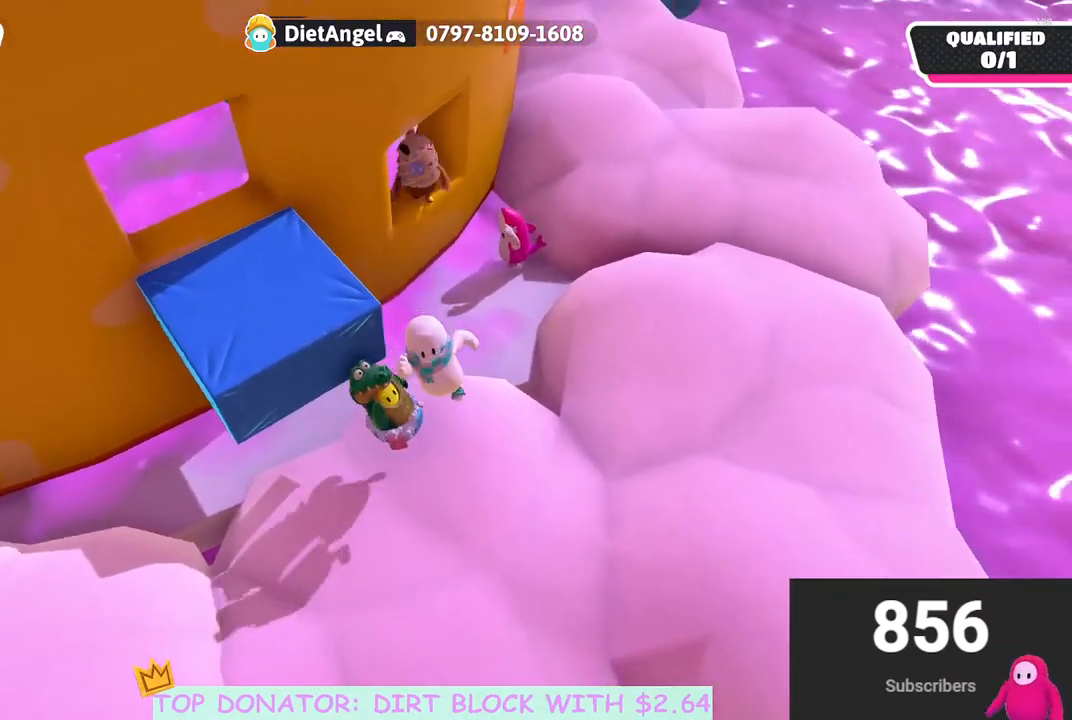
{"buttons": ["A"], "left_stick": "up-left", "right_stick": "center", "events": [[17, "A", "up"], [117, "A", "down"], [233, "A", "up"], [317, "A", "down"], [500, "left_stick", "up-left"]]}
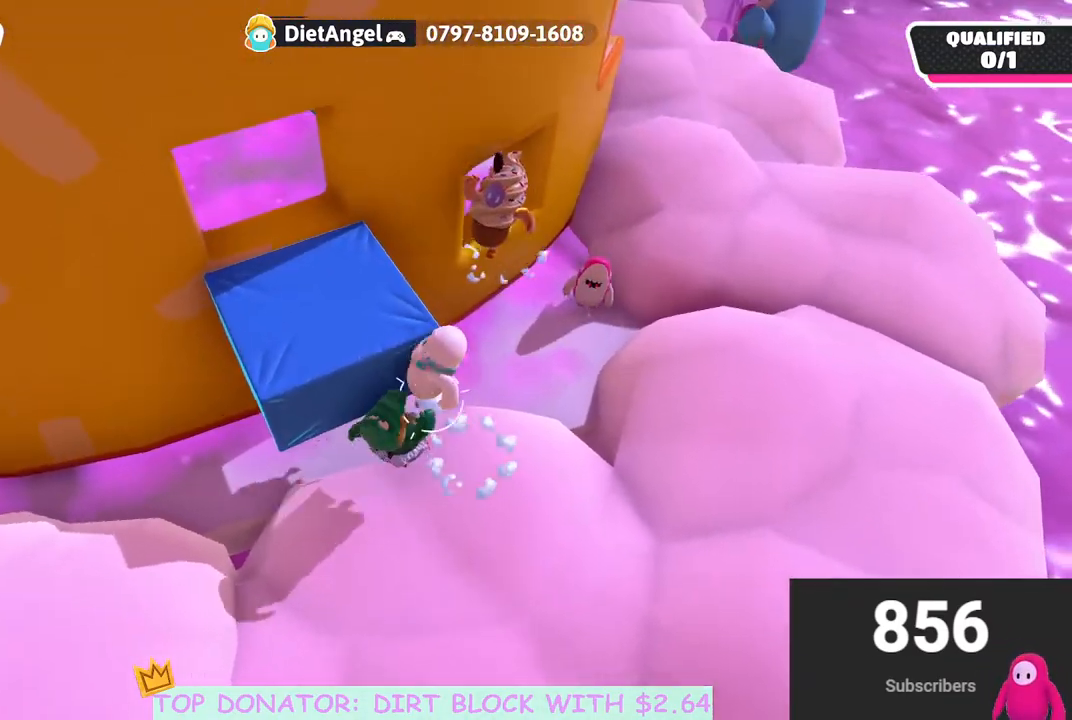
{"buttons": [], "left_stick": "center", "right_stick": "center", "events": [[17, "A", "up"], [33, "R2", "down"], [383, "R2", "up"], [467, "left_stick", "center"]]}
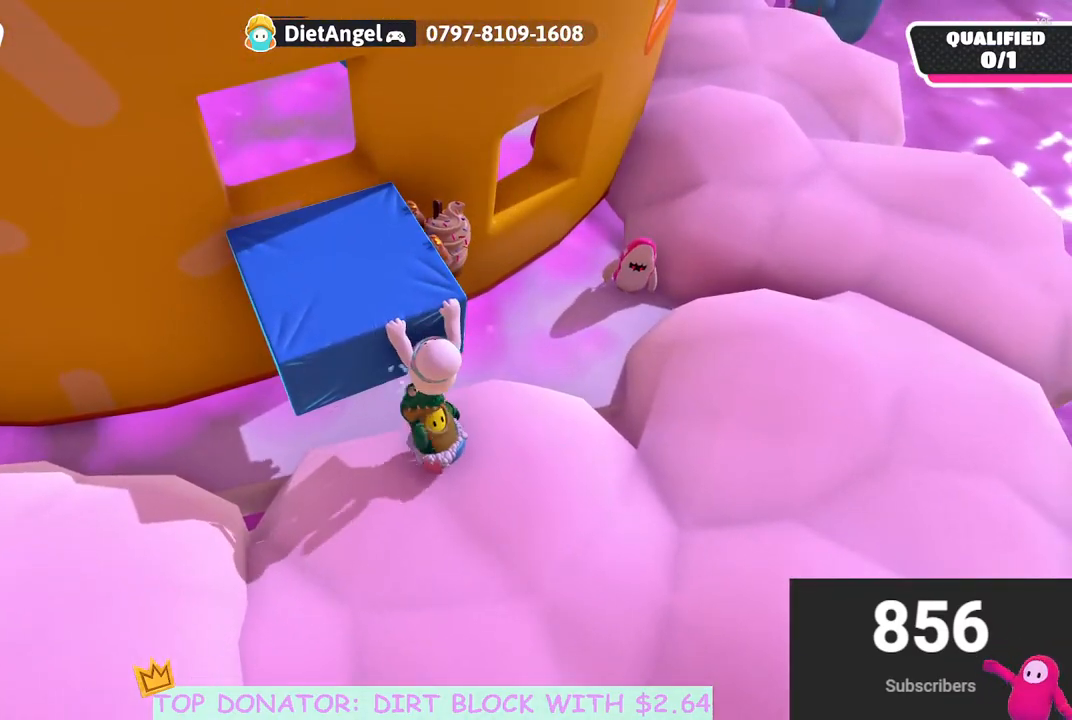
{"buttons": [], "left_stick": "up-right", "right_stick": "left", "events": [[67, "right_stick", "left"], [267, "left_stick", "up-right"]]}
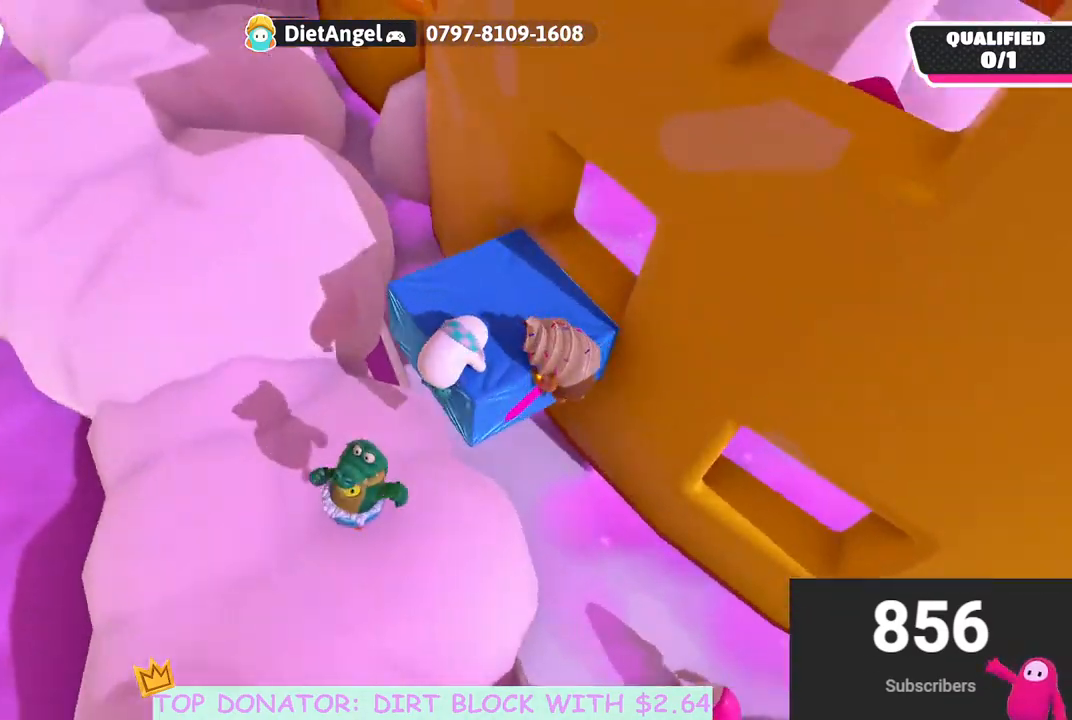
{"buttons": [], "left_stick": "right", "right_stick": "left", "events": [[433, "left_stick", "right"]]}
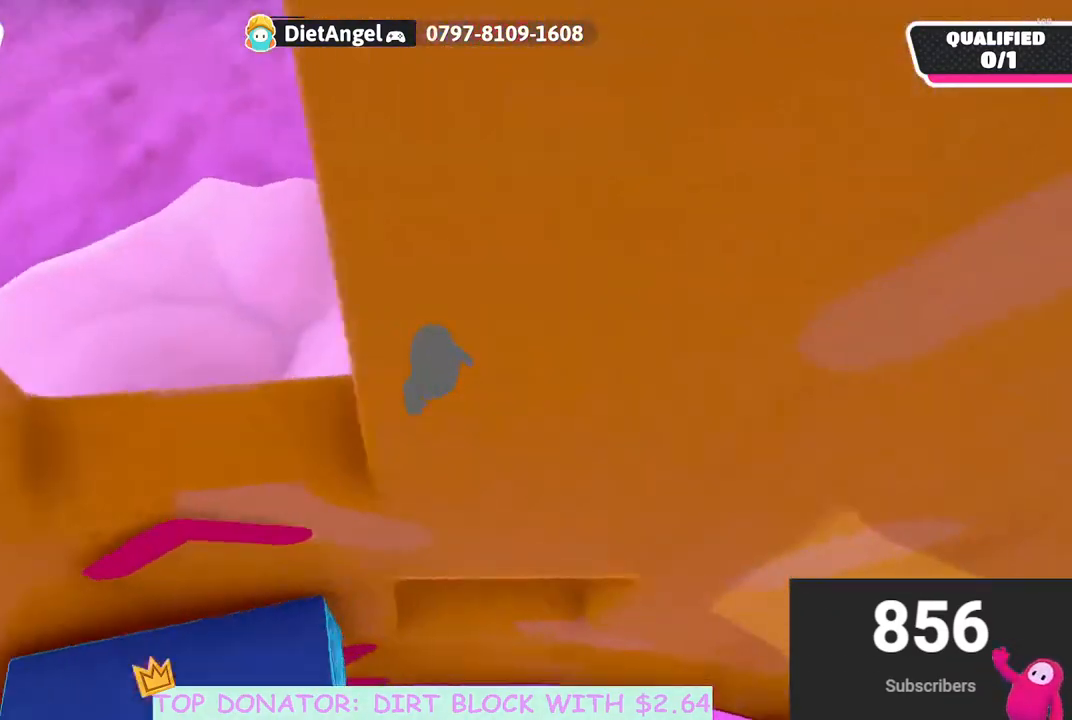
{"buttons": [], "left_stick": "down-left", "right_stick": "center", "events": [[100, "left_stick", "down-right"], [100, "right_stick", "center"], [267, "left_stick", "down-left"], [283, "right_stick", "right"], [450, "right_stick", "center"]]}
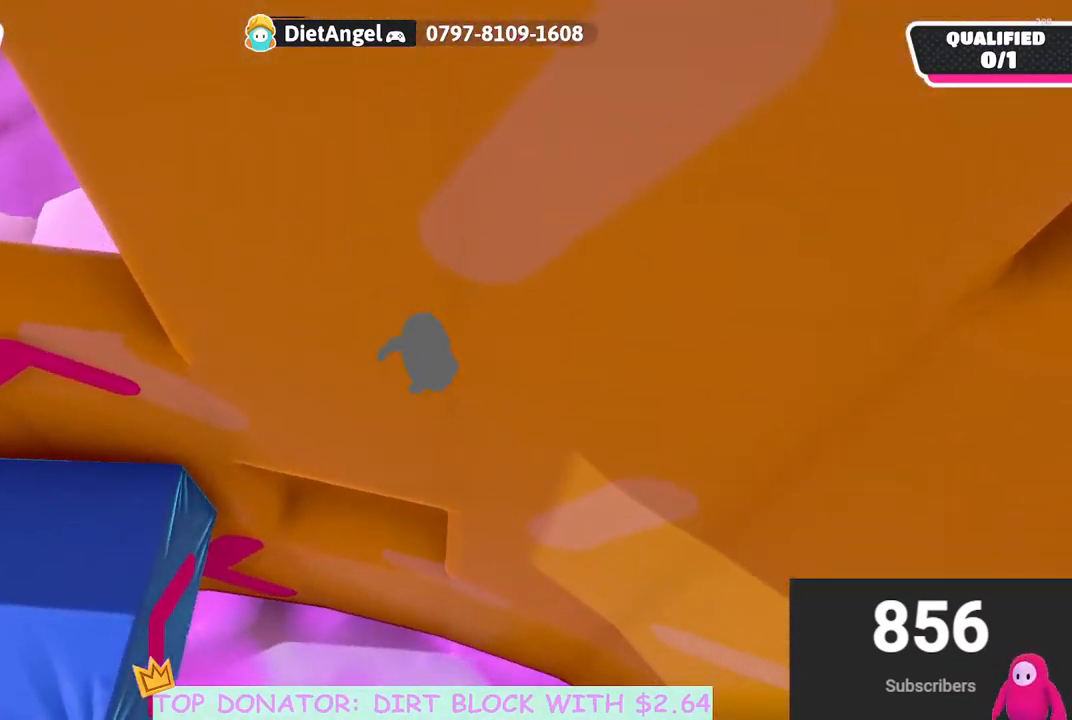
{"buttons": [], "left_stick": "down-left", "right_stick": "center", "events": [[100, "left_stick", "down-right"], [300, "left_stick", "down-left"]]}
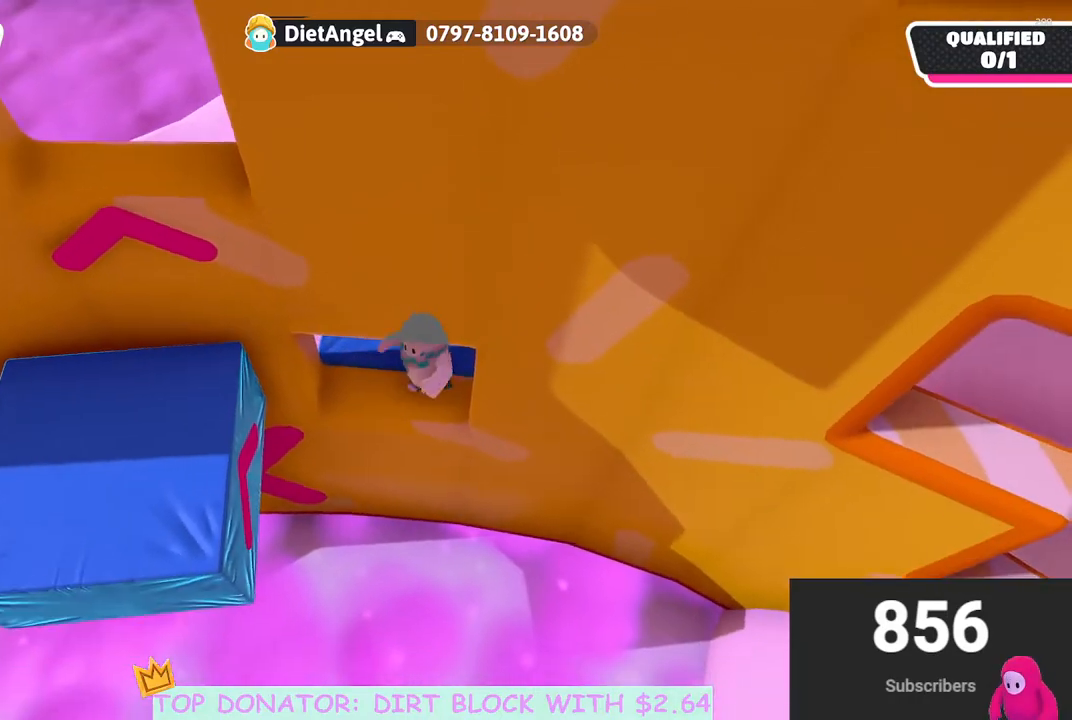
{"buttons": ["R2"], "left_stick": "up-left", "right_stick": "center", "events": [[117, "A", "down"], [350, "A", "up"], [400, "R2", "down"], [433, "left_stick", "up-left"]]}
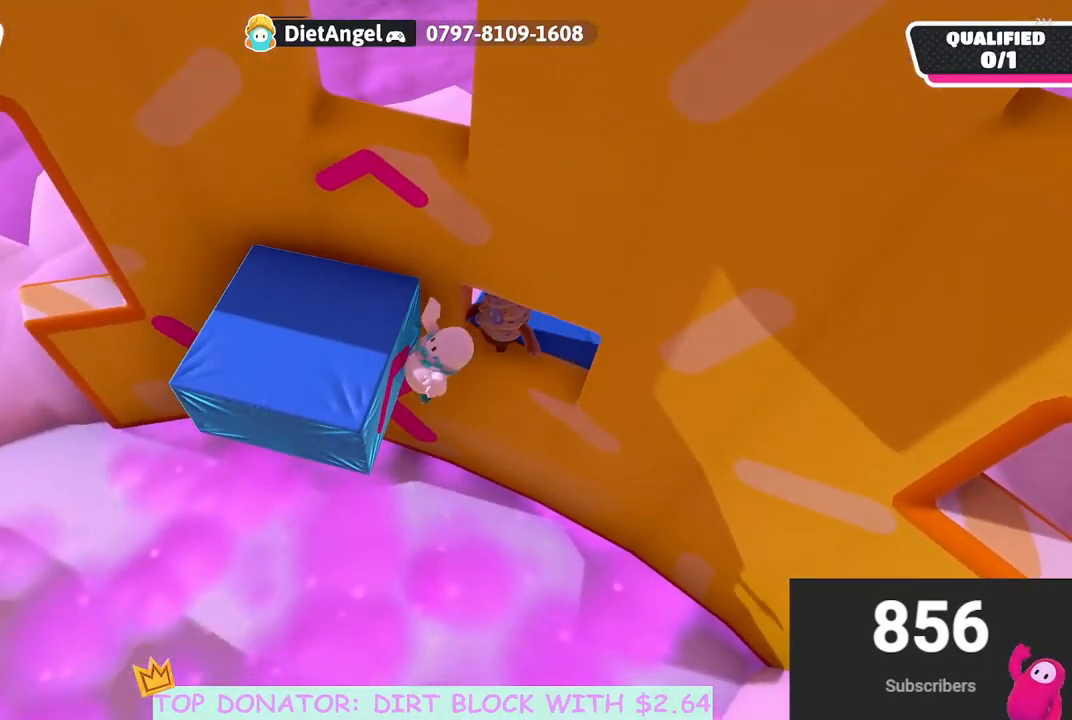
{"buttons": [], "left_stick": "up-left", "right_stick": "up-right", "events": [[367, "R2", "up"], [500, "right_stick", "up-right"]]}
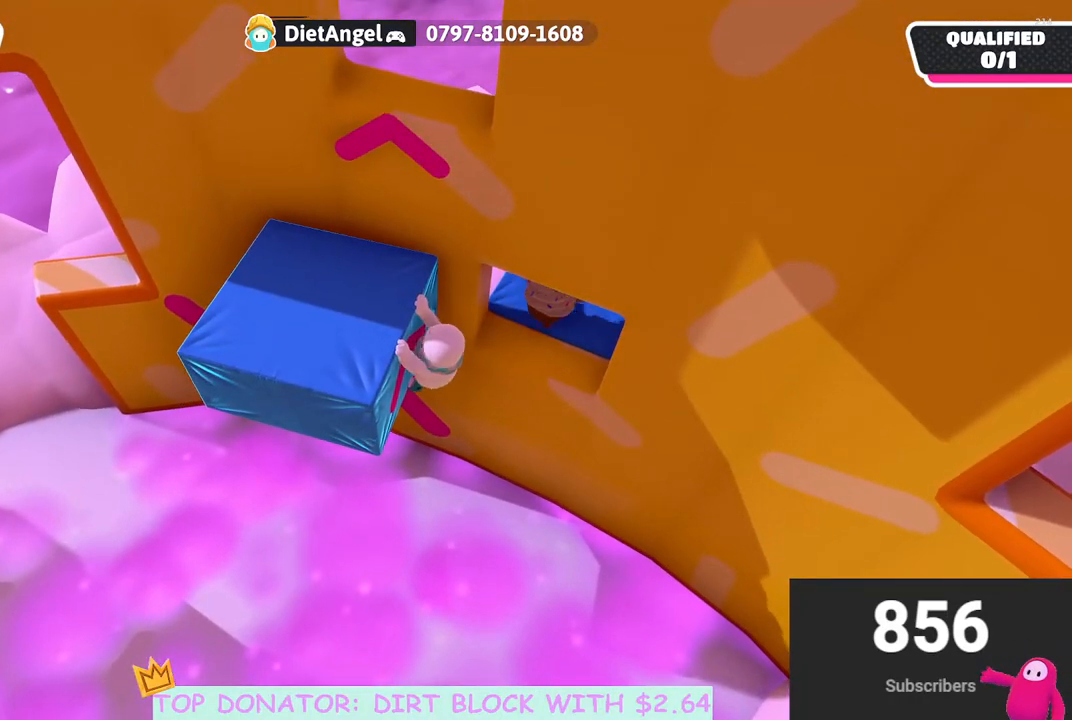
{"buttons": [], "left_stick": "up-left", "right_stick": "center", "events": [[233, "right_stick", "center"]]}
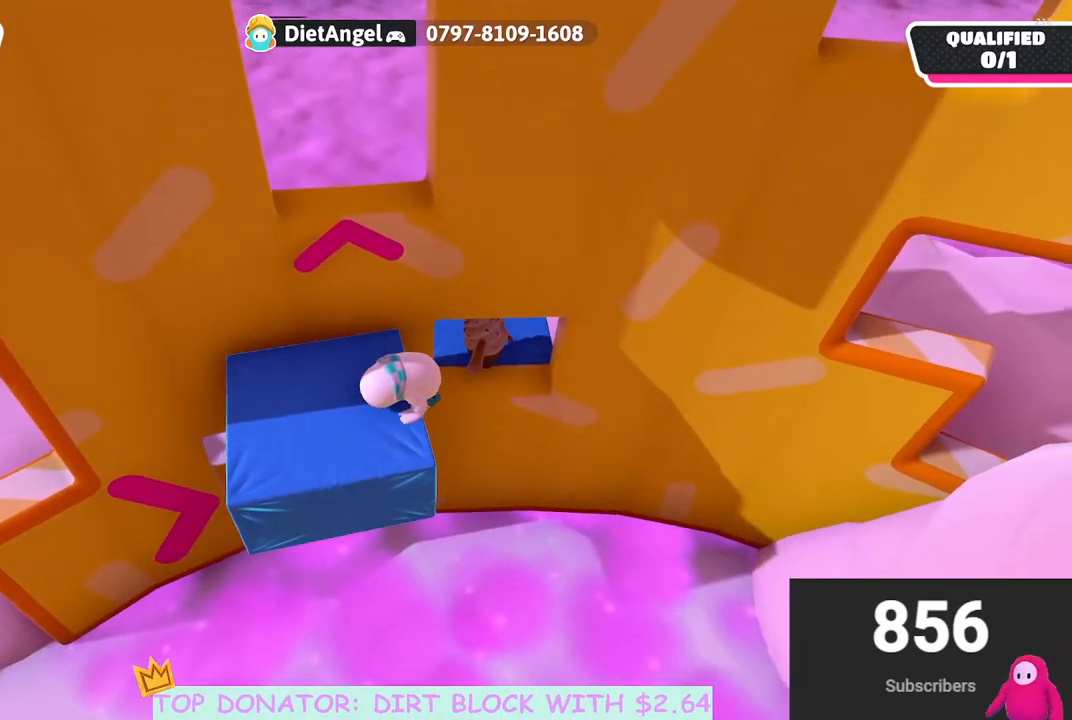
{"buttons": [], "left_stick": "up-left", "right_stick": "center", "events": []}
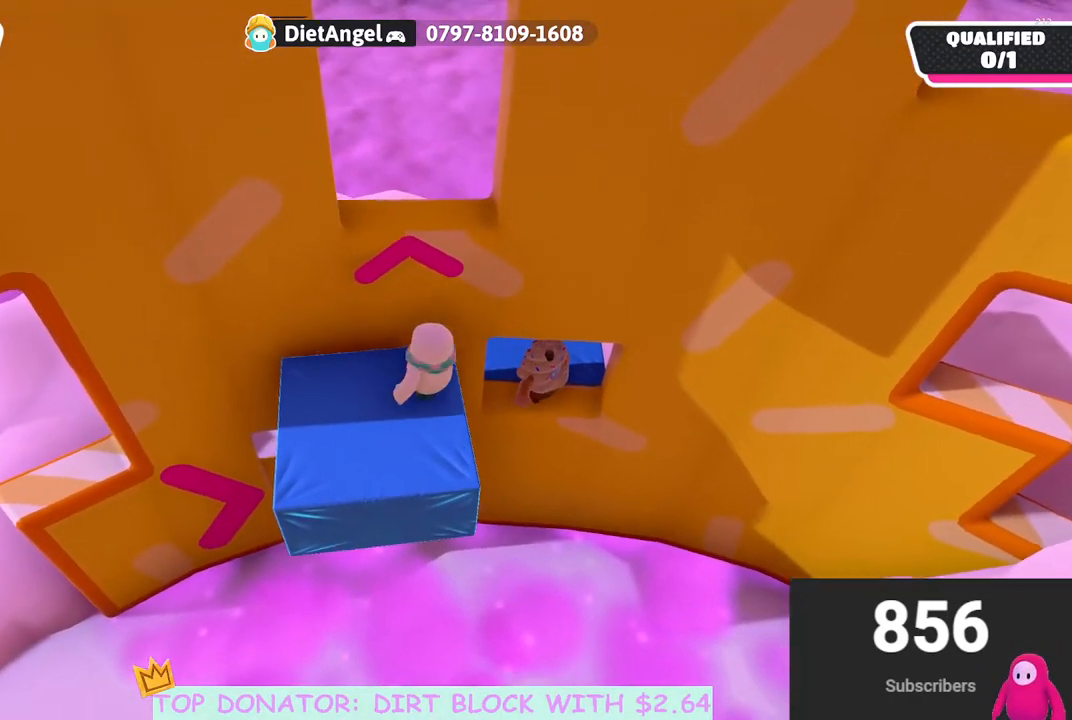
{"buttons": ["R2"], "left_stick": "up", "right_stick": "center", "events": [[117, "A", "down"], [117, "left_stick", "up"], [183, "R2", "down"], [300, "A", "up"]]}